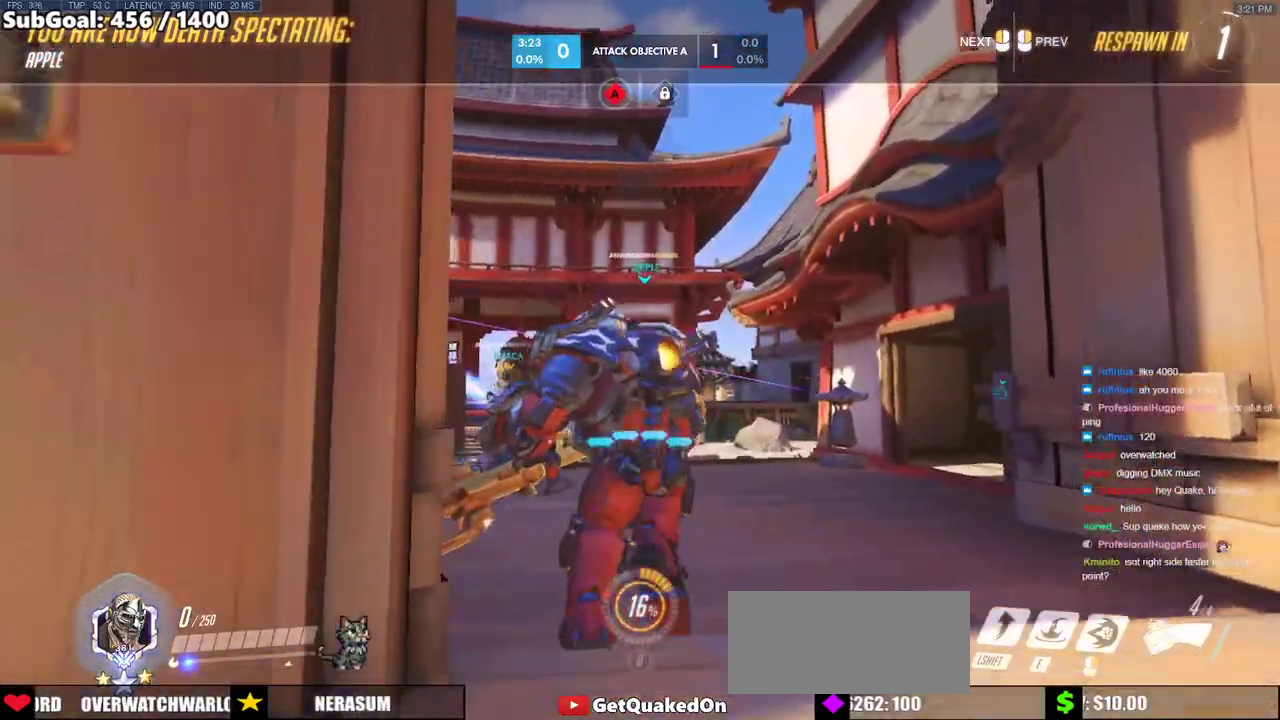
Gameplay with keyboard and mouse; each line is a JSON object with the keys and mouse buttons held at the frame after it. "events" lists presses ("down") and releases ("up") of "a", "ctrl", "d", "e", "f", "melee", "q", "r", "s", "shift", "space", "w", "mouse_left" and "mouse_right" between this image and that frame as [ms after this image, input, new state], when the widget could be followed in between. "mouse_left", "mouse_right" = the "left", "right" buttons of the "mouse" list. No other keys are recorded. Mouse movement is not recorded. Key names are as the overlay labels them; some are game actions (e.g. jump) rather than physical keys.
{"keys": ["w"], "mouse": [], "events": [[233, "mouse_left", "down"], [233, "w", "down"], [317, "mouse_left", "up"]]}
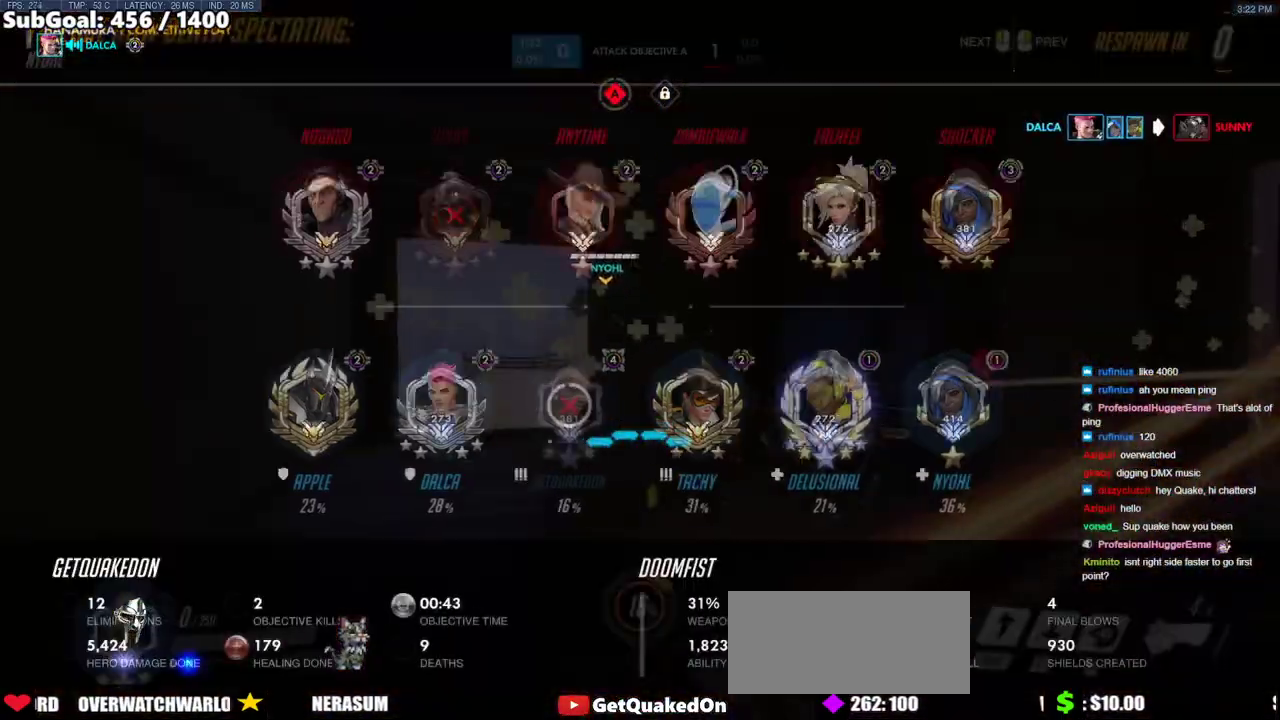
{"keys": ["w"], "mouse": [], "events": [[17, "r", "down"], [150, "r", "up"], [283, "mouse_left", "down"], [333, "r", "down"], [383, "mouse_left", "up"], [483, "r", "up"]]}
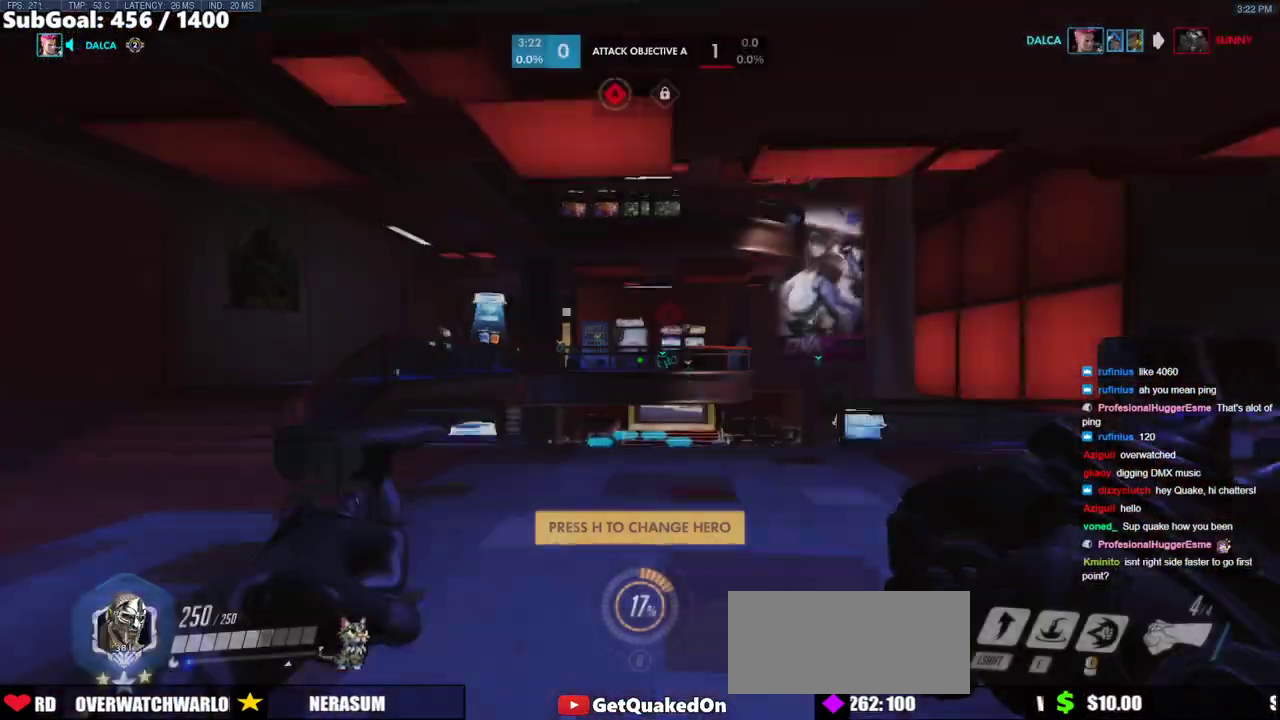
{"keys": ["w"], "mouse": ["right"], "events": [[67, "mouse_right", "down"], [67, "space", "down"], [217, "space", "up"]]}
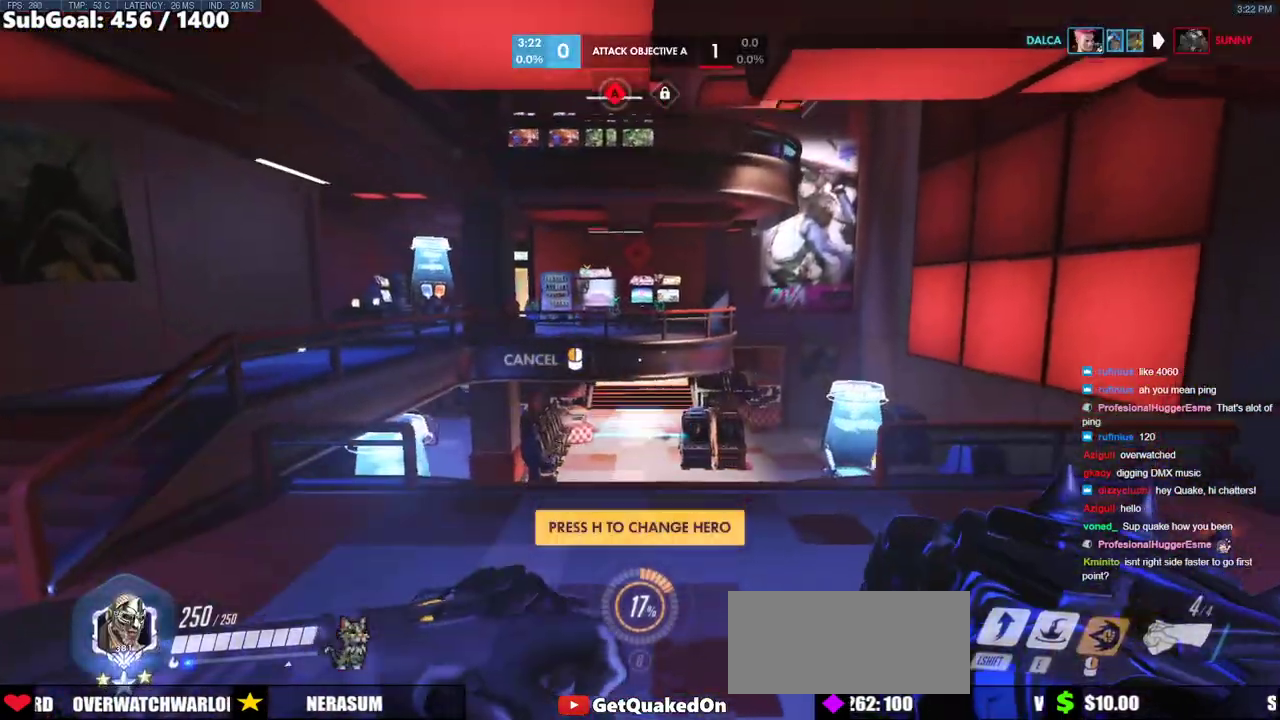
{"keys": ["w"], "mouse": ["right"], "events": []}
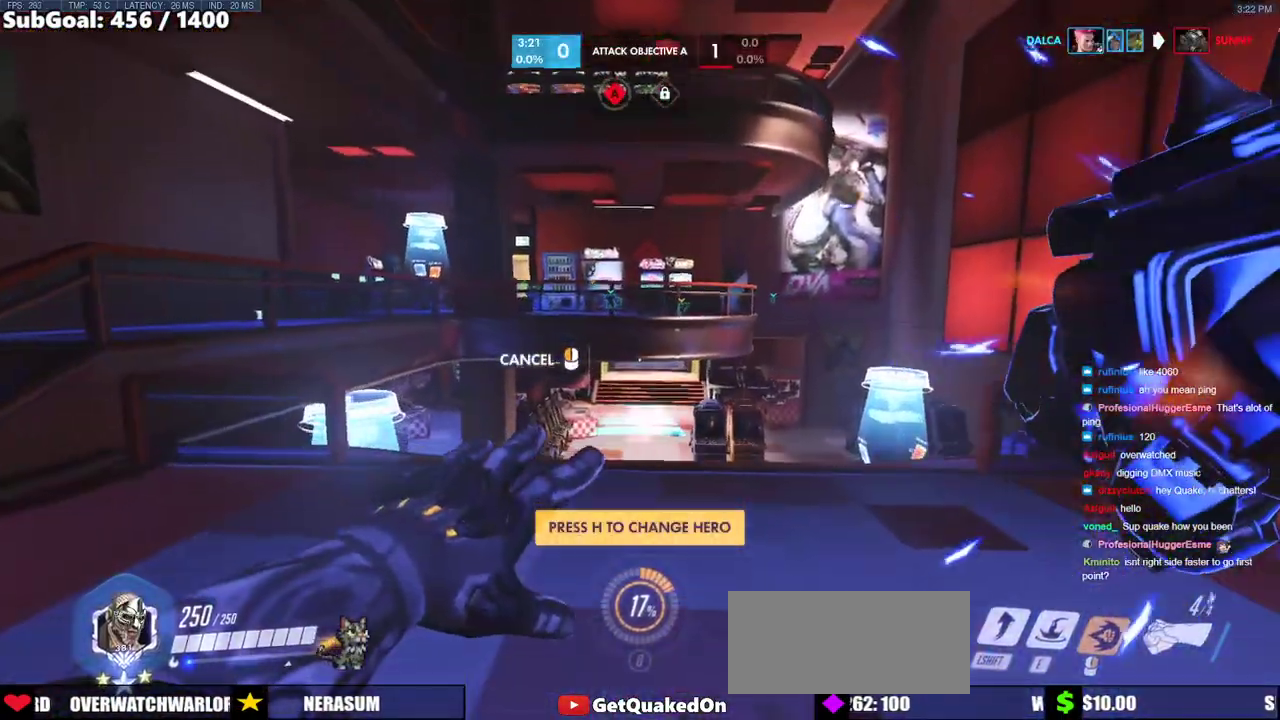
{"keys": ["w"], "mouse": [], "events": [[383, "mouse_right", "up"]]}
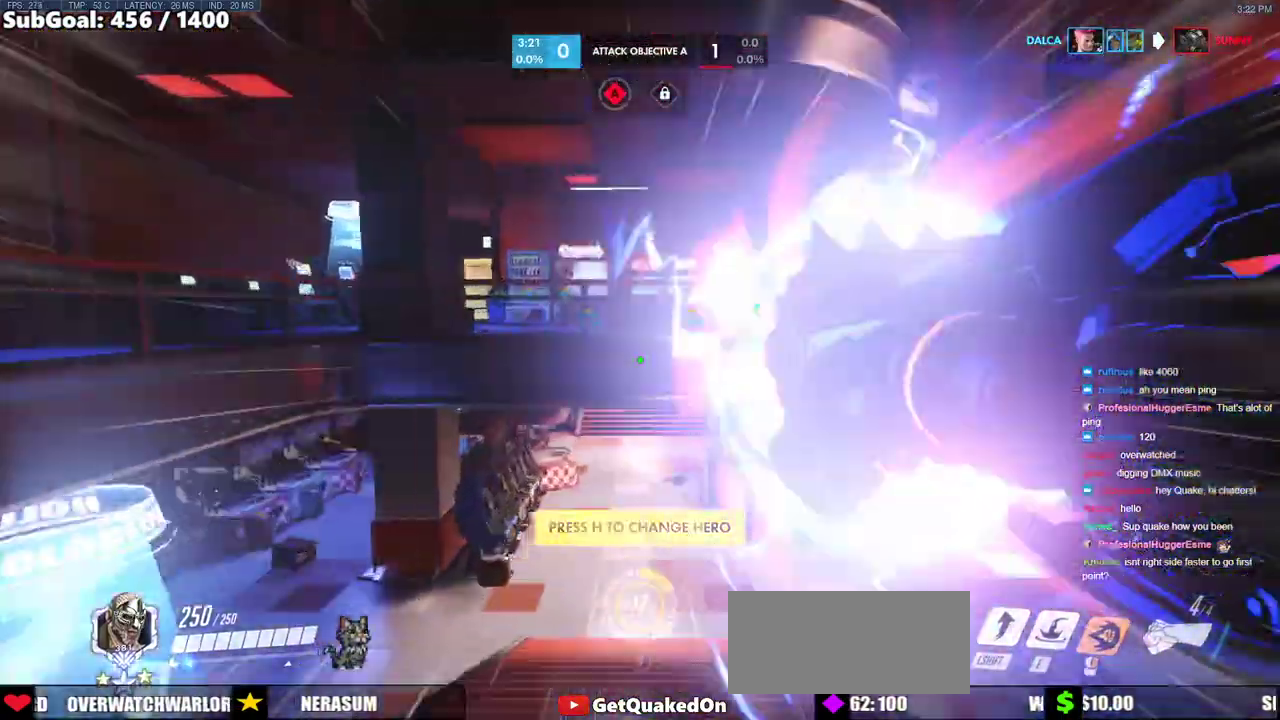
{"keys": ["w"], "mouse": [], "events": [[217, "space", "down"], [400, "space", "up"]]}
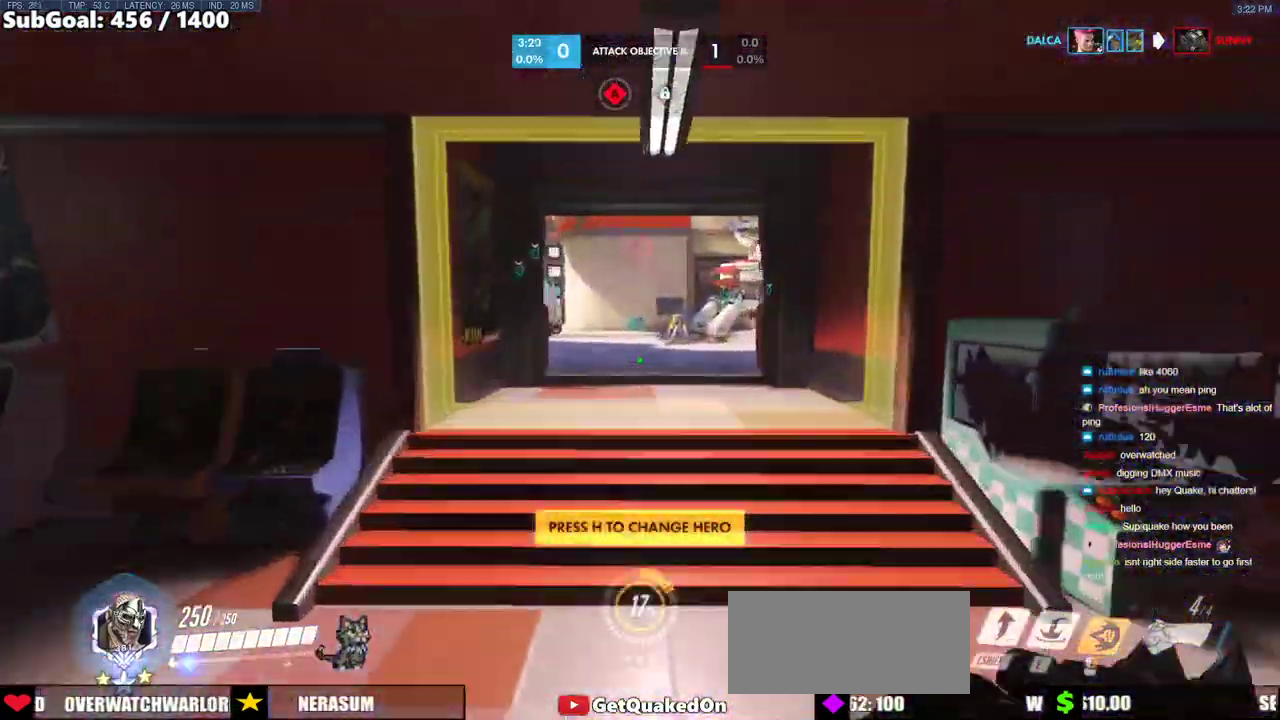
{"keys": ["w"], "mouse": [], "events": [[267, "e", "down"], [417, "e", "up"]]}
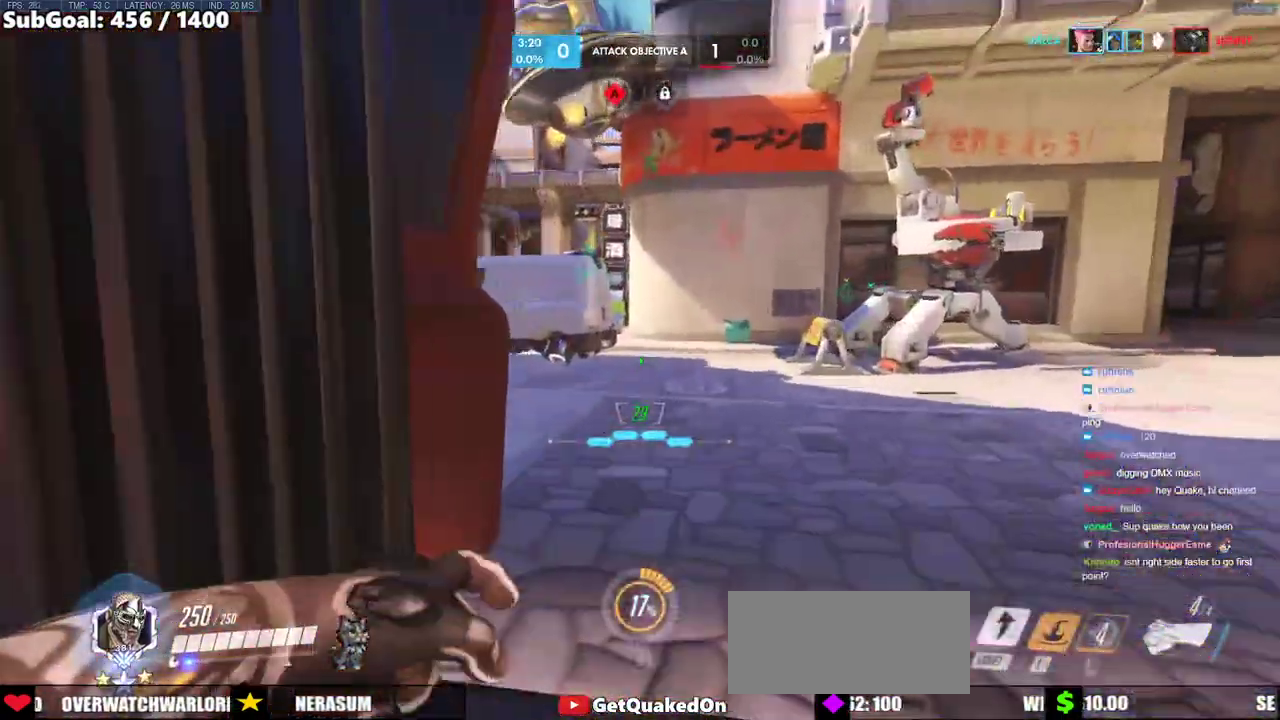
{"keys": ["space", "w"], "mouse": [], "events": [[483, "space", "down"]]}
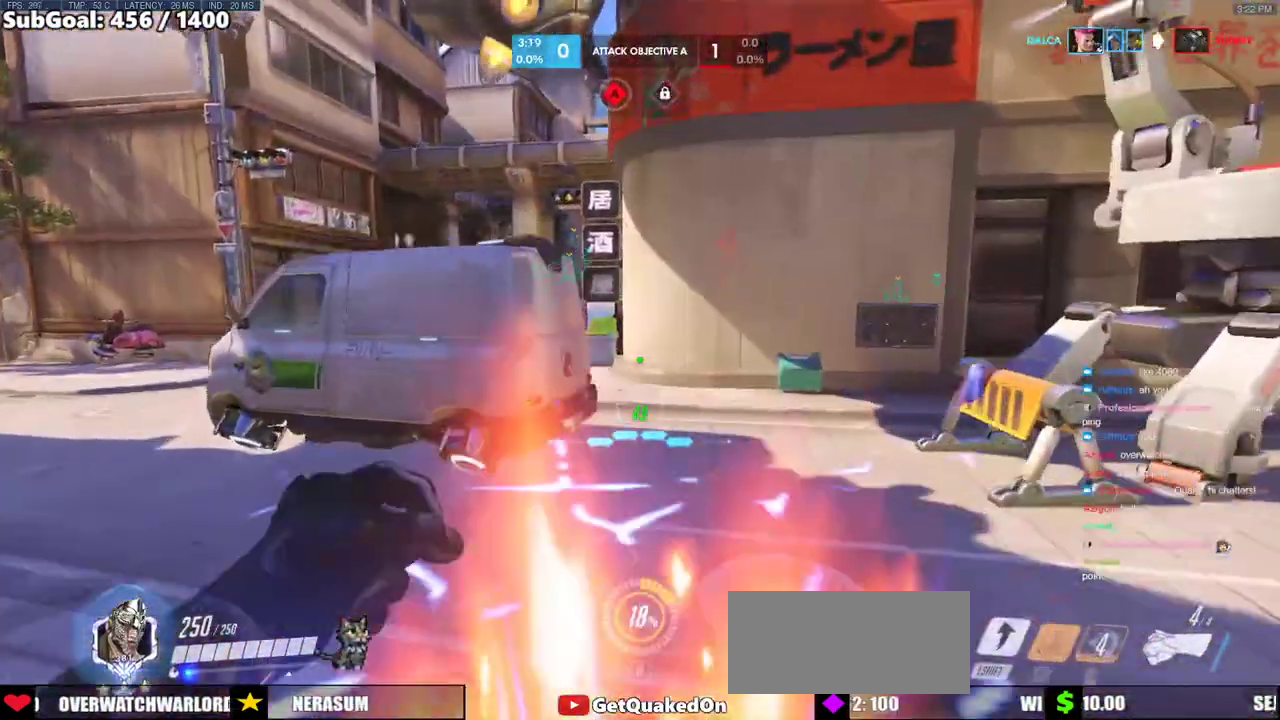
{"keys": ["w"], "mouse": [], "events": [[117, "space", "up"], [217, "d", "down"], [350, "d", "up"]]}
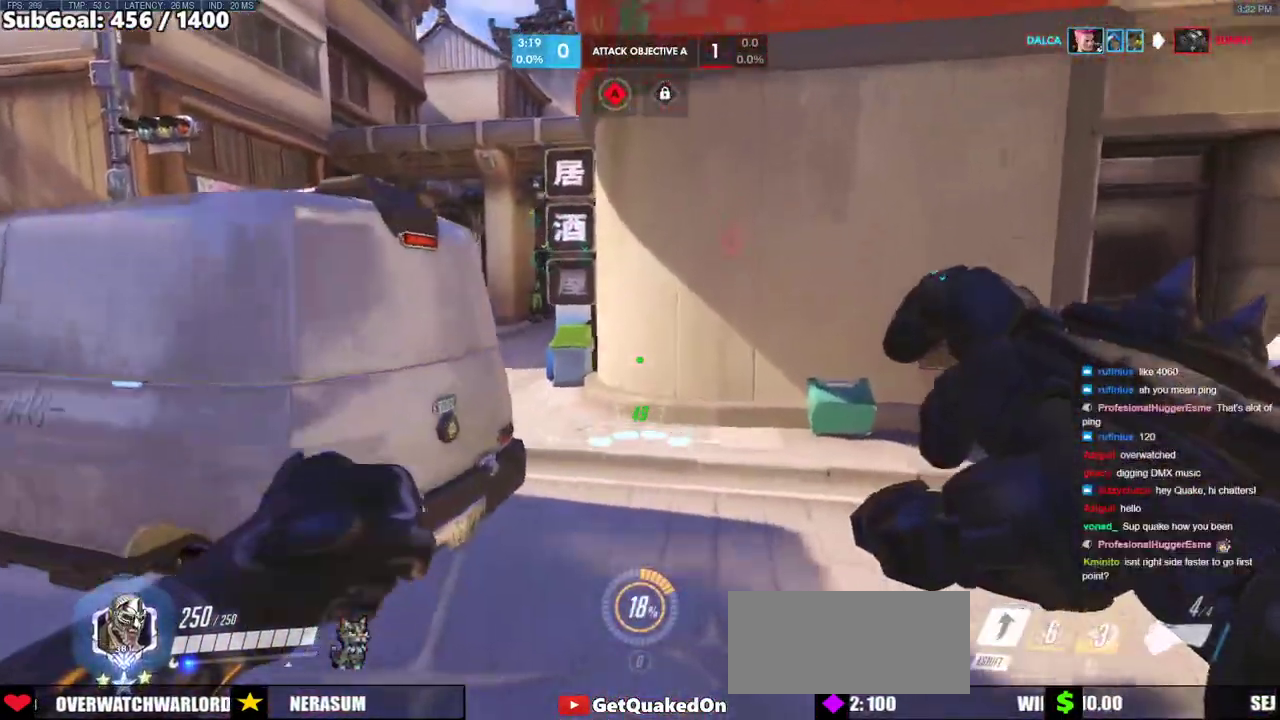
{"keys": ["space", "w"], "mouse": [], "events": [[417, "space", "down"]]}
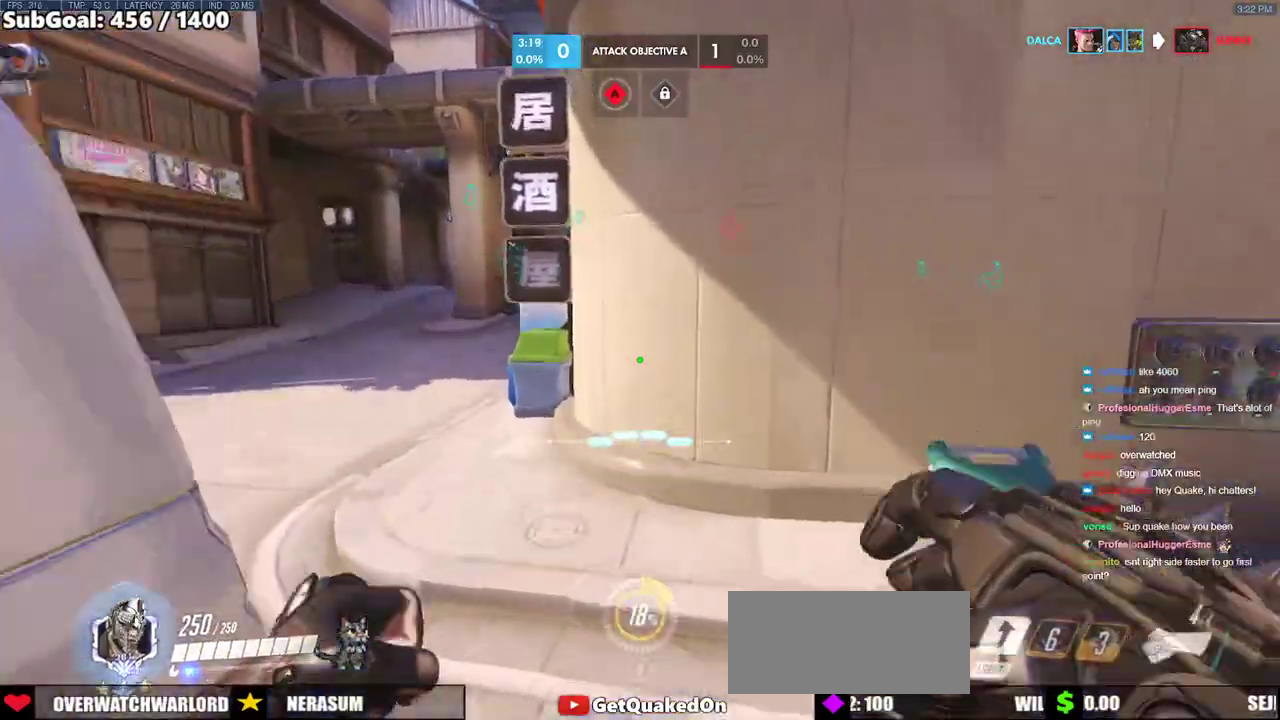
{"keys": ["a", "s"], "mouse": [], "events": [[17, "space", "up"], [50, "a", "down"], [100, "w", "up"], [250, "mouse_left", "down"], [383, "mouse_left", "up"], [383, "s", "down"]]}
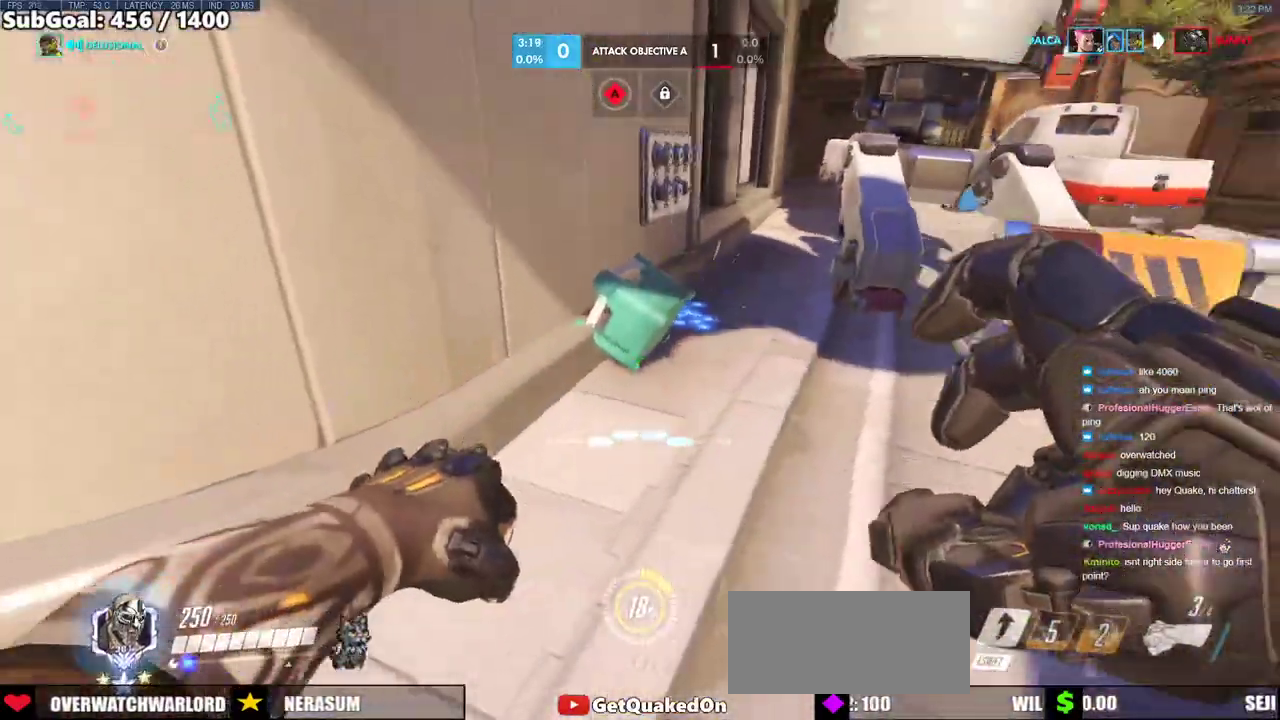
{"keys": ["a", "w"], "mouse": [], "events": [[33, "mouse_left", "down"], [67, "space", "down"], [117, "mouse_left", "up"], [167, "s", "up"], [217, "space", "up"], [350, "w", "down"]]}
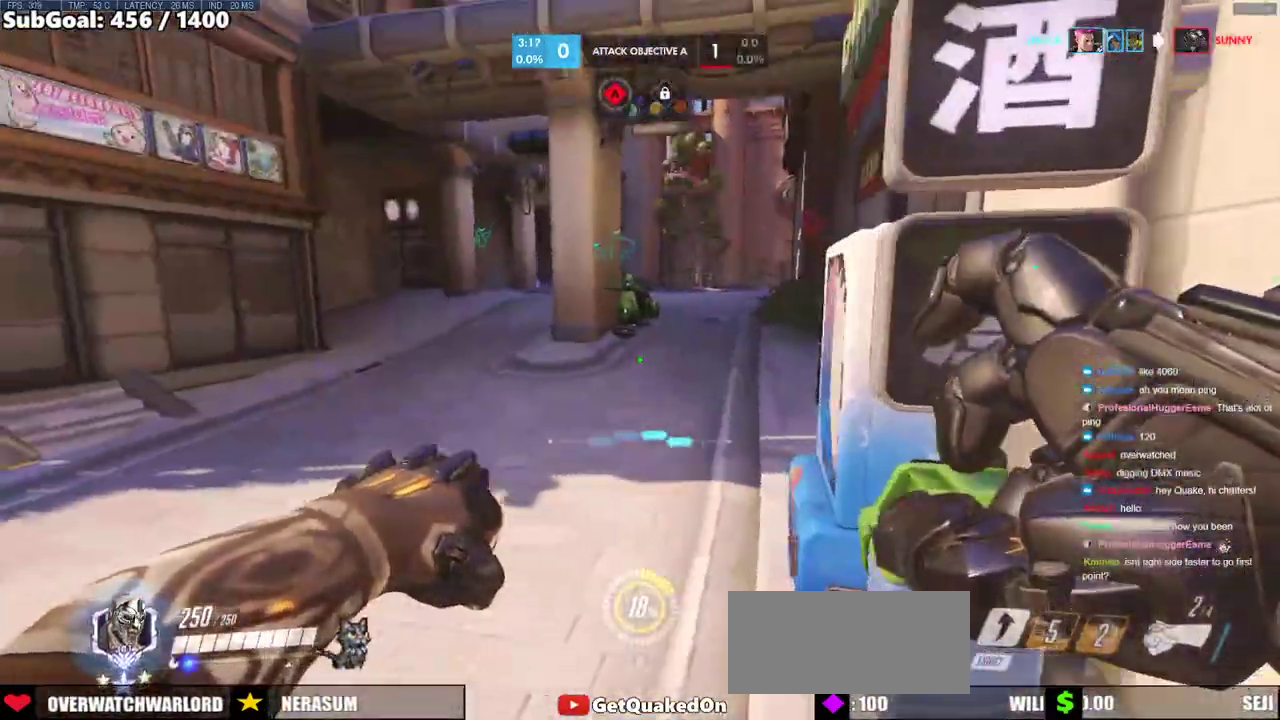
{"keys": ["space", "w"], "mouse": ["right"], "events": [[33, "a", "up"], [367, "space", "down"], [417, "mouse_right", "down"]]}
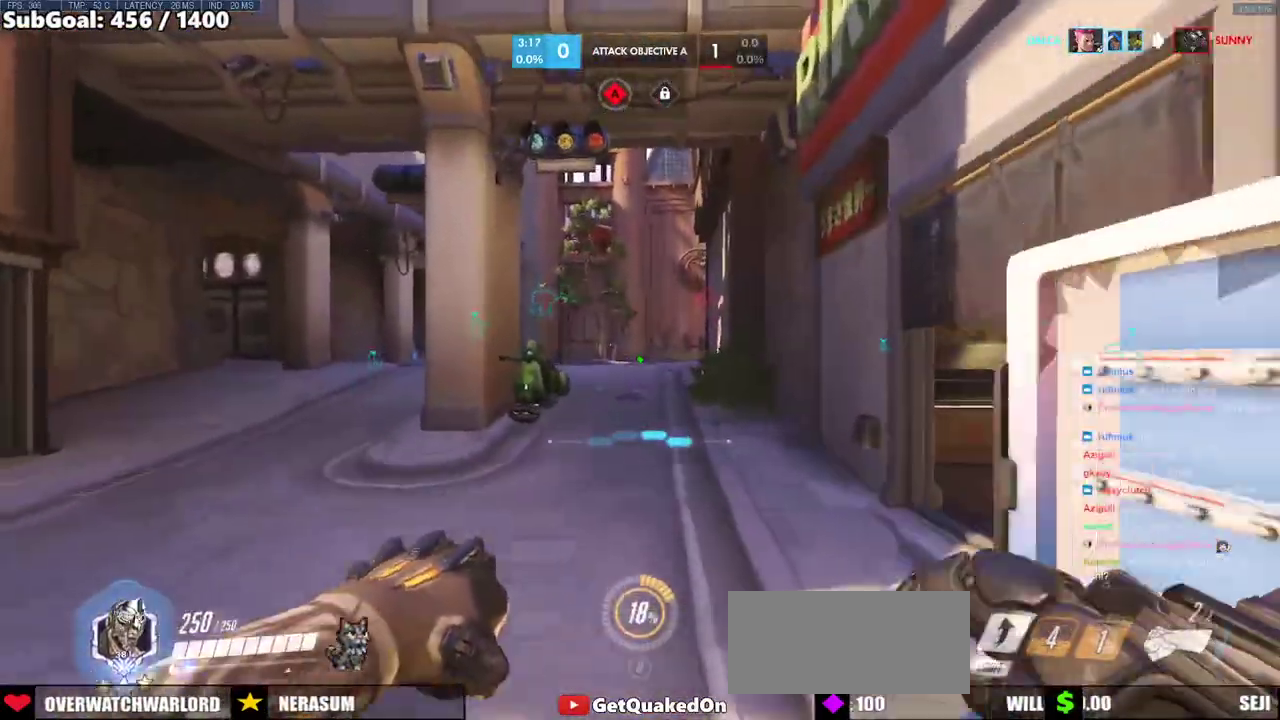
{"keys": ["a", "w"], "mouse": ["right"], "events": [[17, "space", "up"], [100, "a", "down"]]}
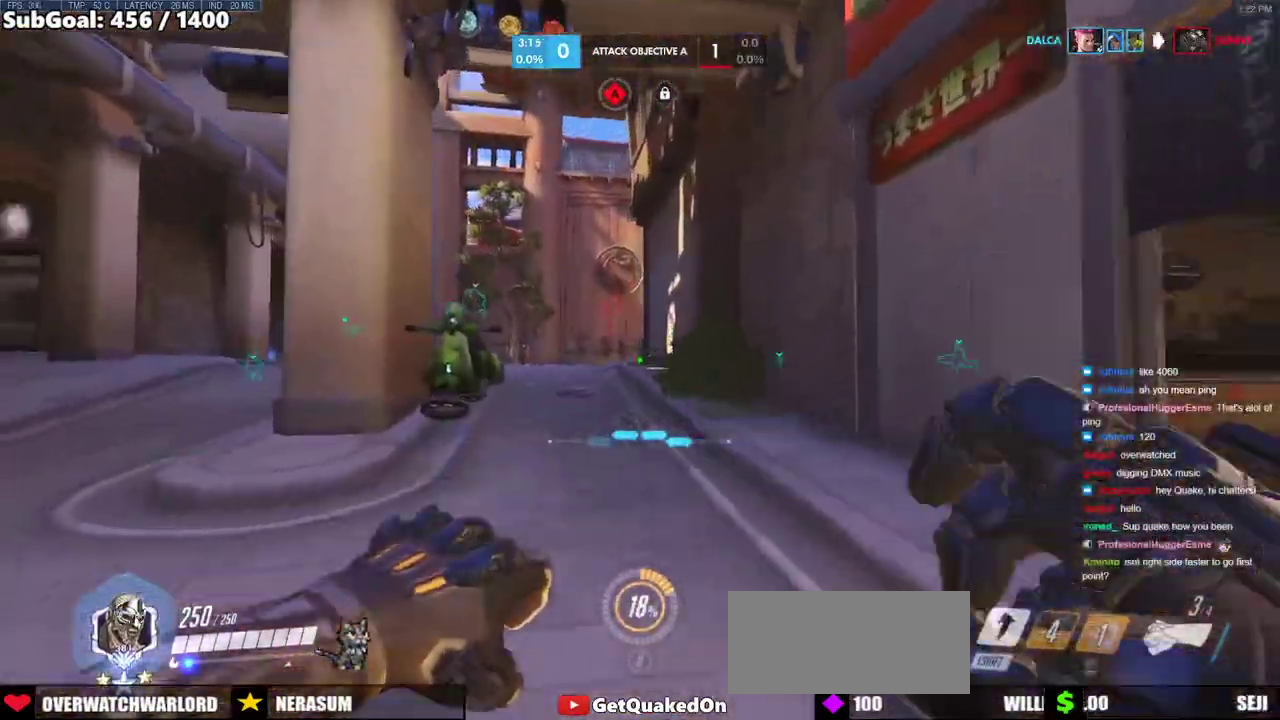
{"keys": ["w"], "mouse": ["right"], "events": [[350, "space", "down"], [450, "a", "up"], [500, "space", "up"]]}
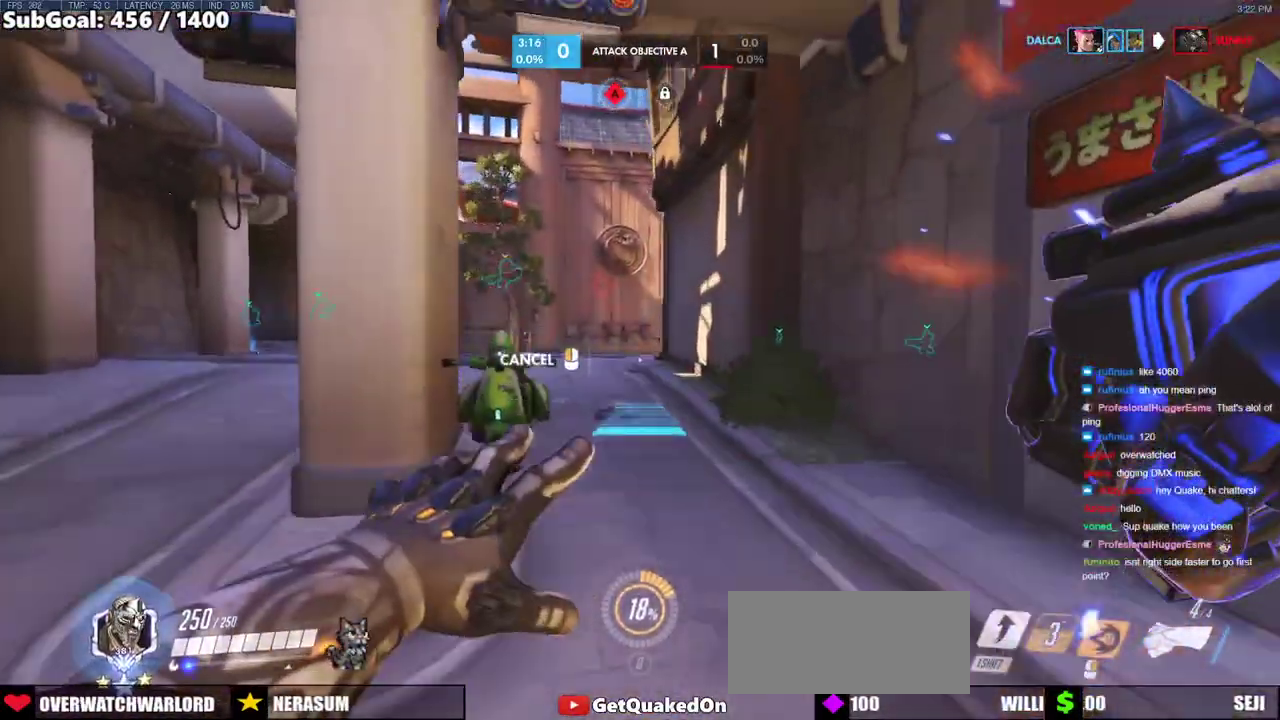
{"keys": ["w"], "mouse": [], "events": [[467, "mouse_right", "up"]]}
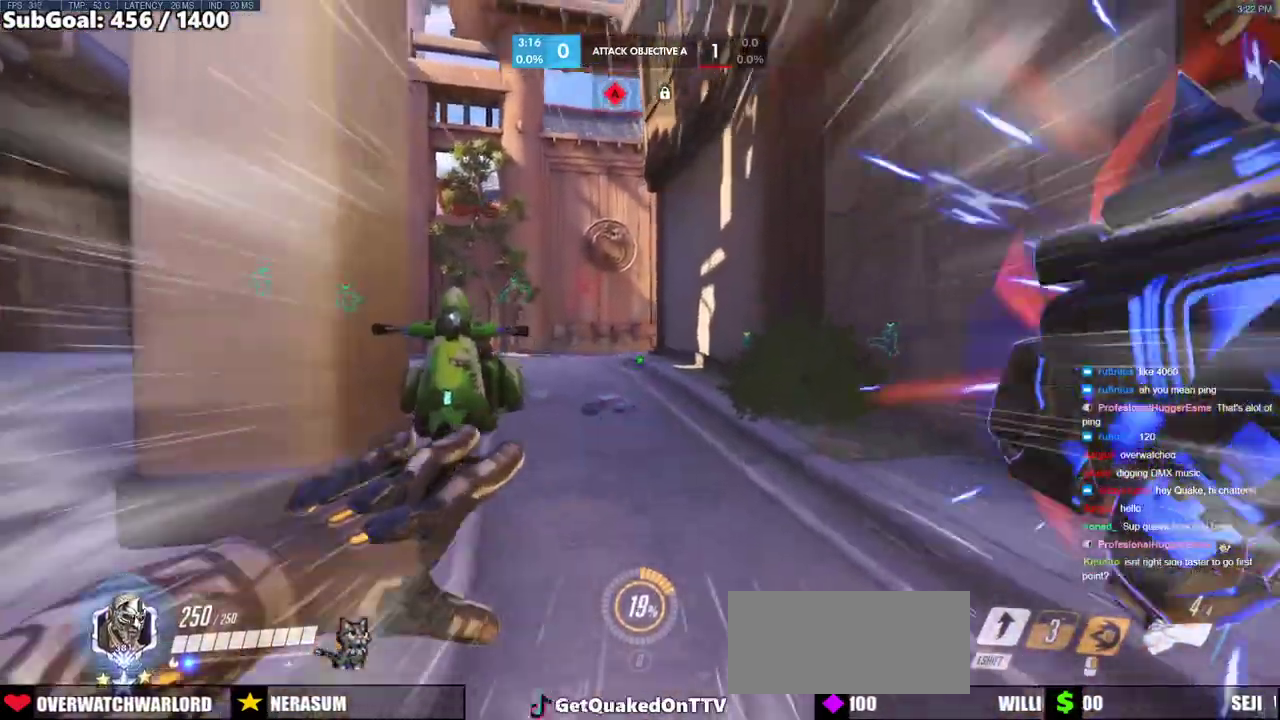
{"keys": ["w"], "mouse": [], "events": [[283, "space", "down"], [383, "space", "up"]]}
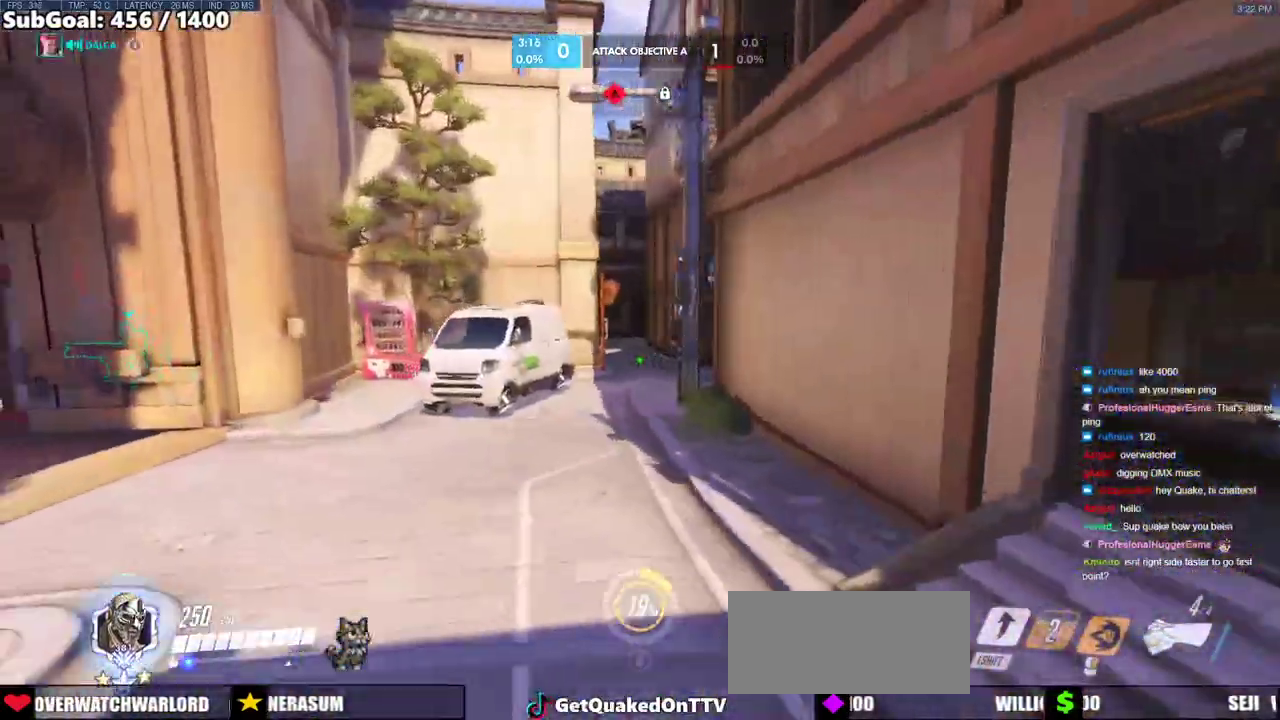
{"keys": ["d", "space"], "mouse": [], "events": [[267, "d", "down"], [300, "w", "up"], [500, "space", "down"]]}
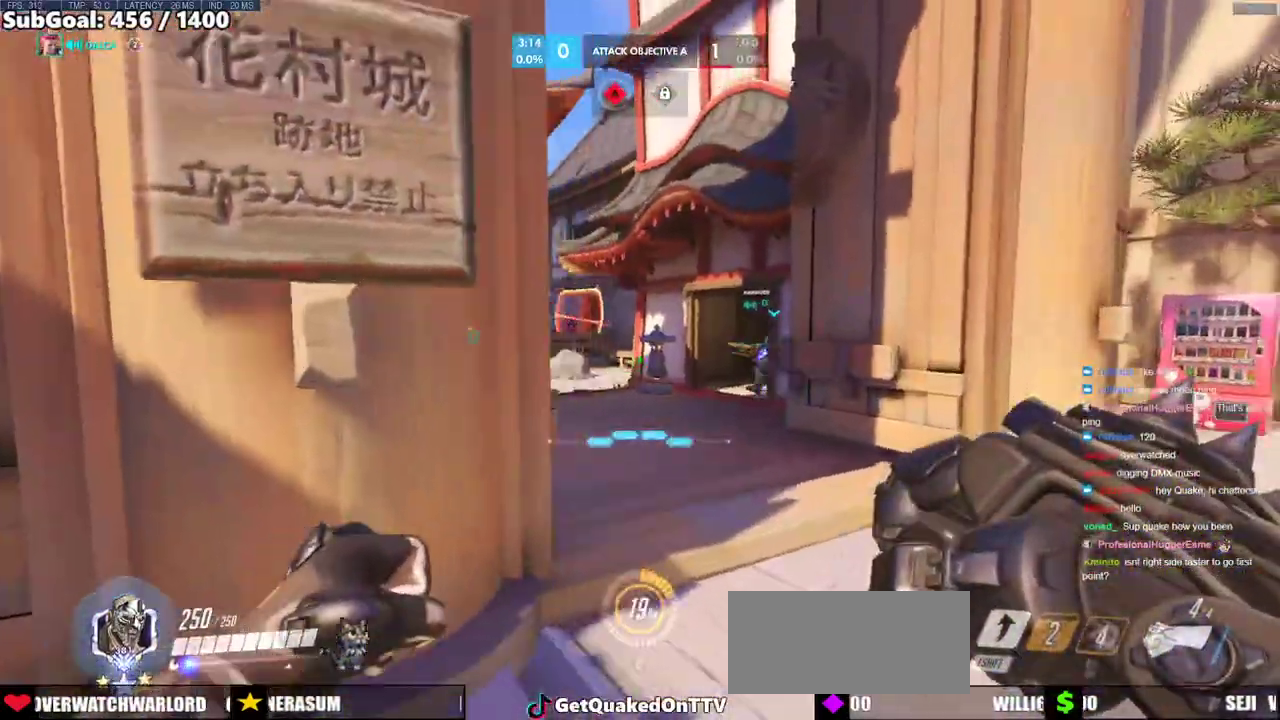
{"keys": ["d"], "mouse": [], "events": [[83, "space", "up"], [417, "mouse_left", "down"], [500, "mouse_left", "up"]]}
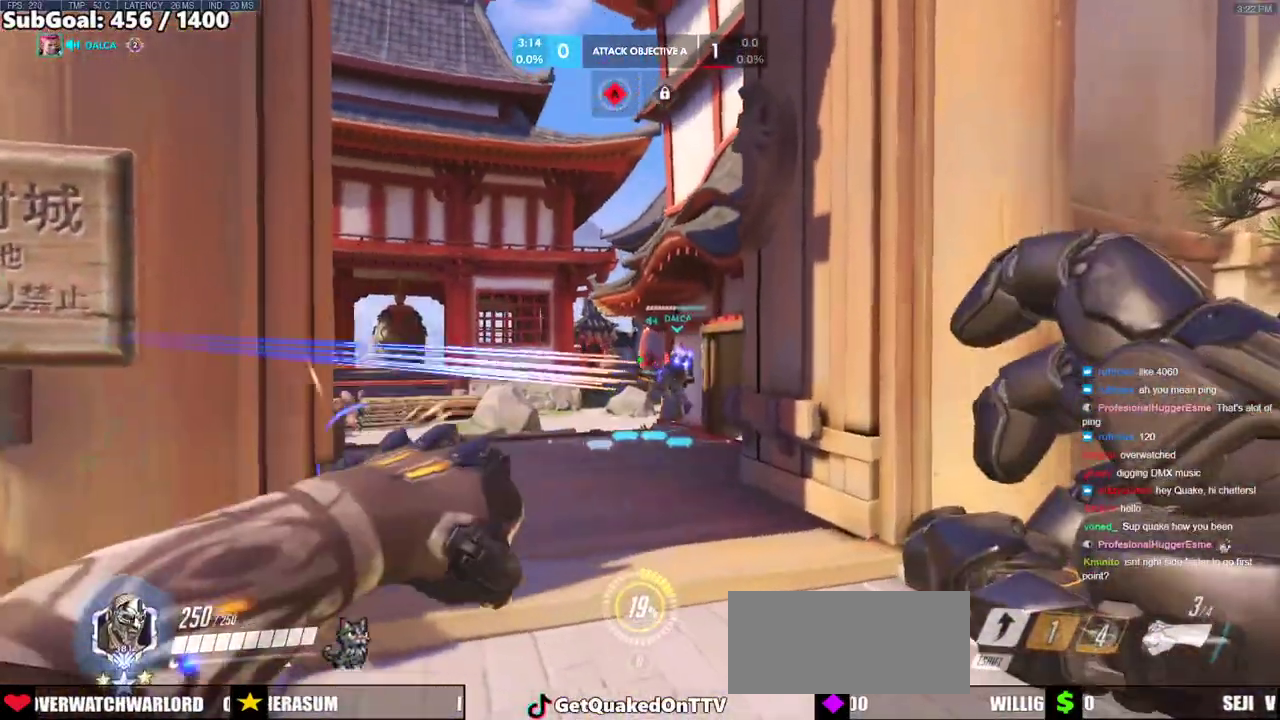
{"keys": ["d"], "mouse": [], "events": [[200, "mouse_left", "down"], [250, "space", "down"], [283, "mouse_left", "up"], [383, "space", "up"]]}
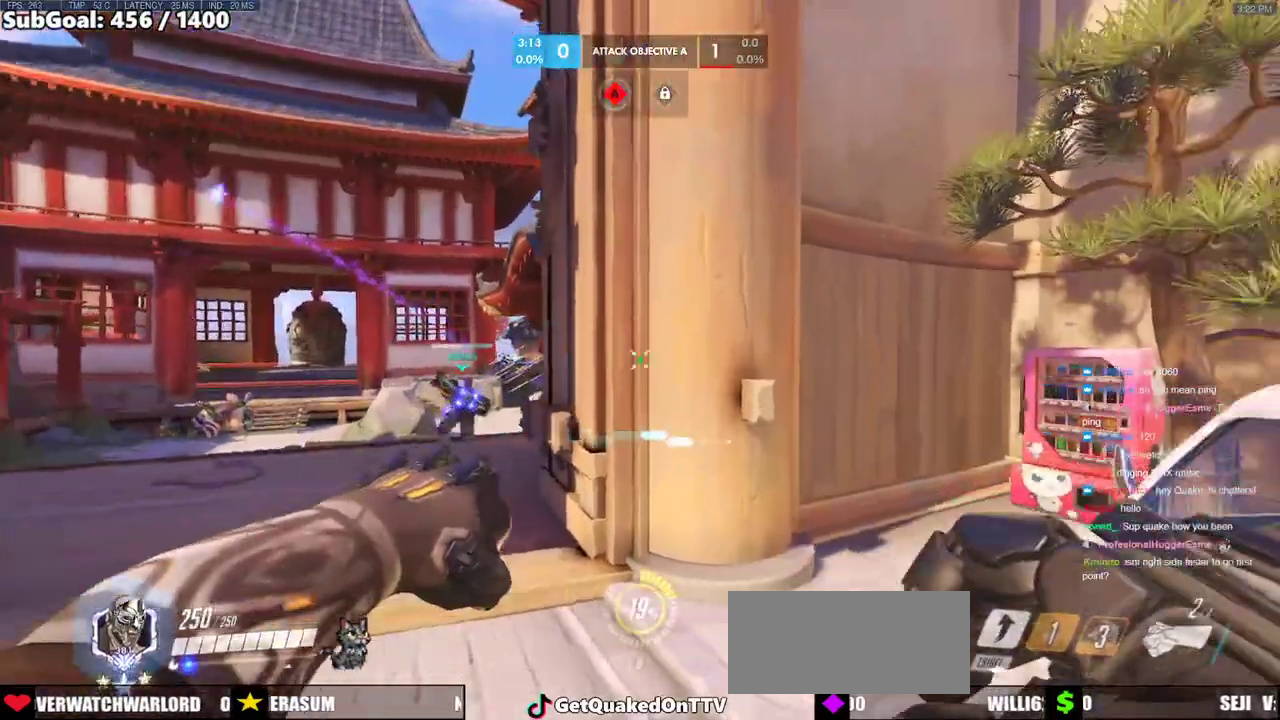
{"keys": ["w"], "mouse": [], "events": [[117, "w", "down"], [167, "d", "up"]]}
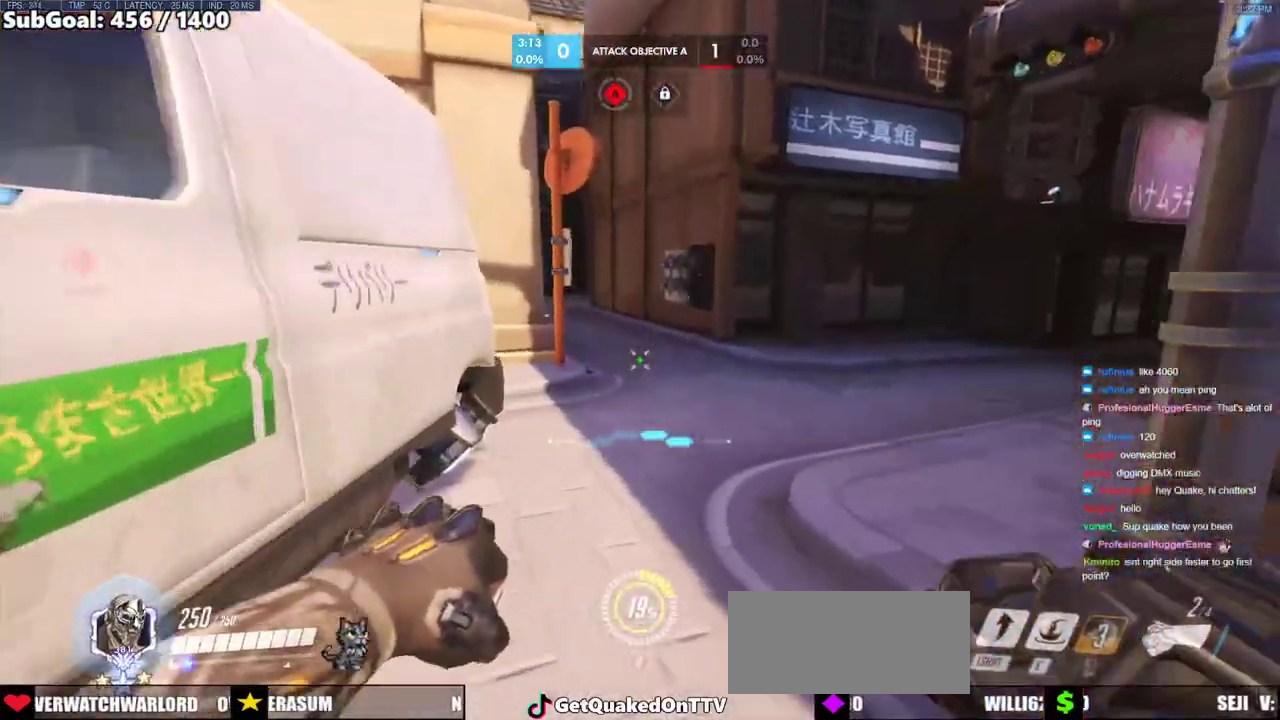
{"keys": ["w"], "mouse": ["right"], "events": [[317, "mouse_right", "down"]]}
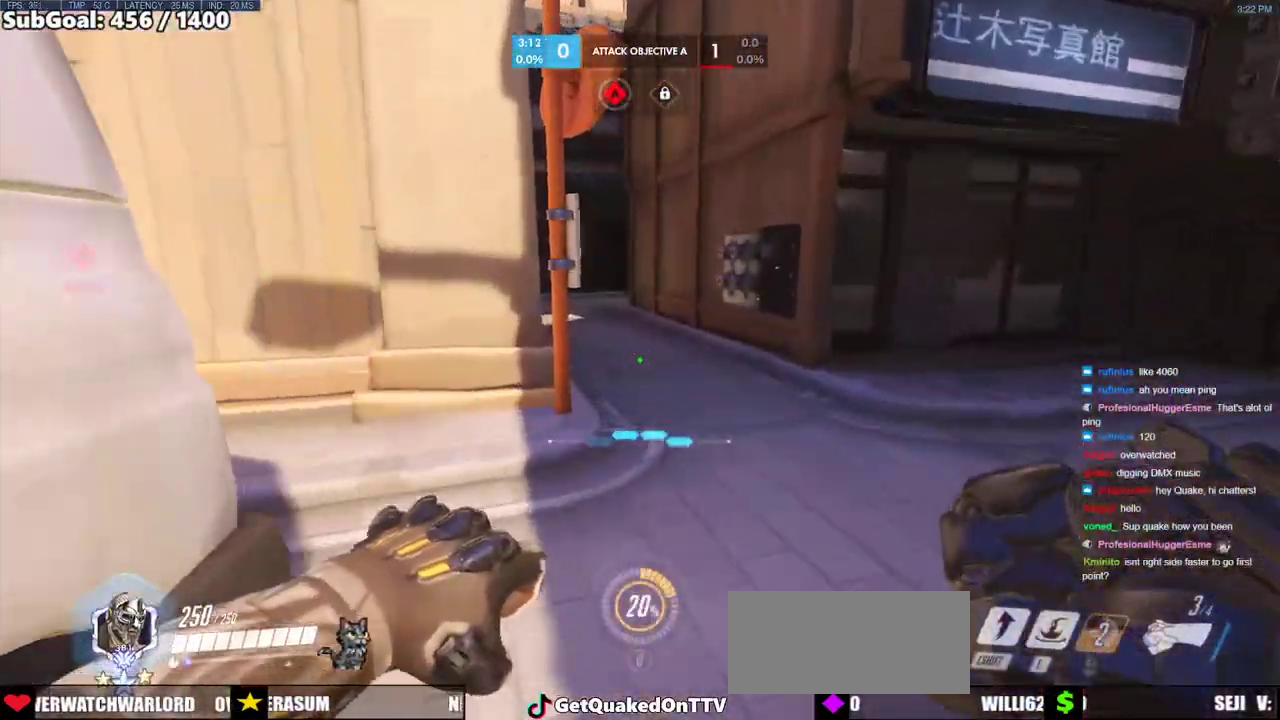
{"keys": ["w"], "mouse": ["right"], "events": [[200, "d", "down"], [433, "d", "up"]]}
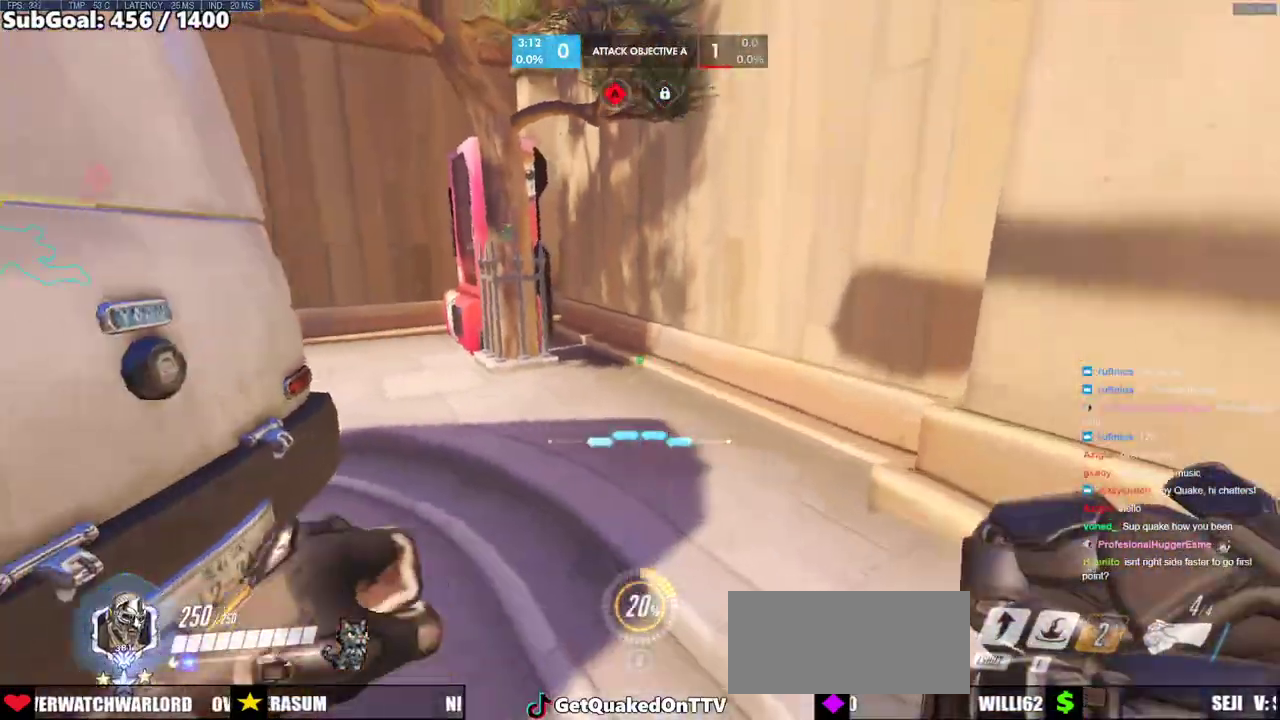
{"keys": ["a", "ctrl"], "mouse": ["right"], "events": [[250, "ctrl", "down"], [250, "d", "down"], [400, "d", "up"], [450, "a", "down"], [450, "w", "up"]]}